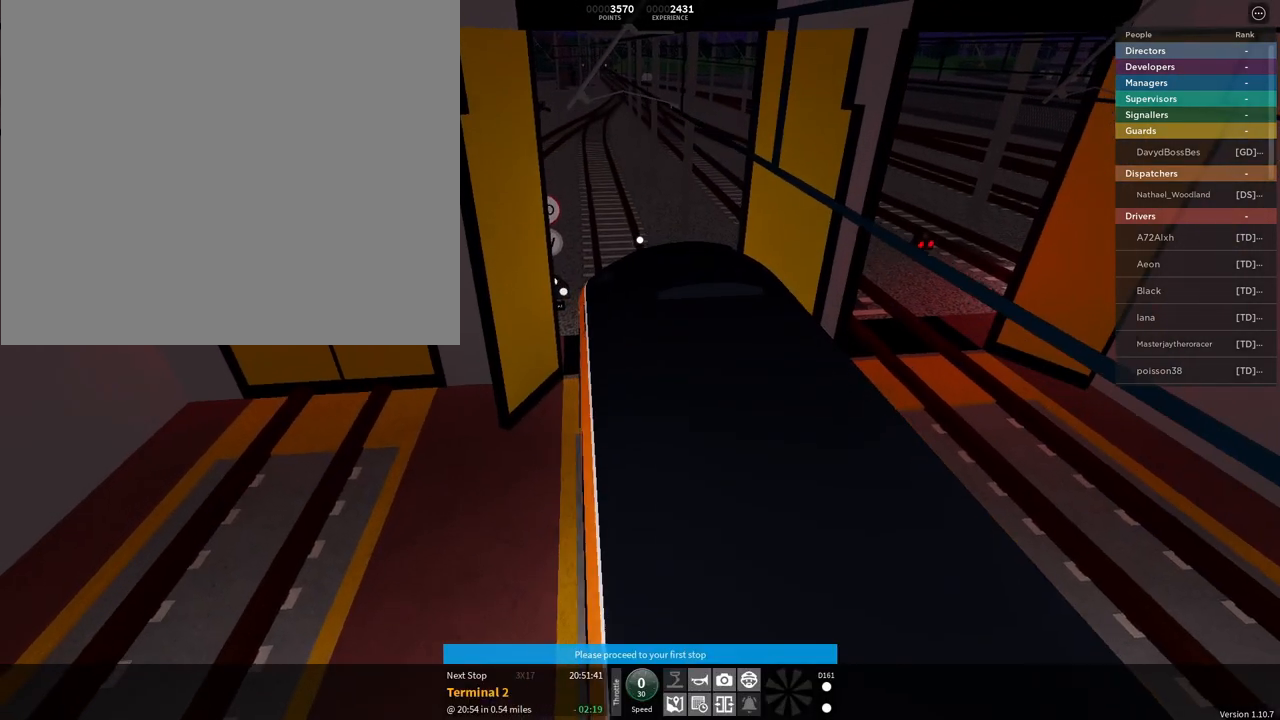
Gameplay with a controller (PlayStation layout); each line is a JSON object with the inputs held at the frame after it. "events" lists button and stick changes between this image and that frame as [ms after this image, input, new state], when the widget could be followed in between.
{"buttons": [], "left_stick": "center", "right_stick": "center", "events": [[101, "right_stick", "up-left"], [301, "right_stick", "center"]]}
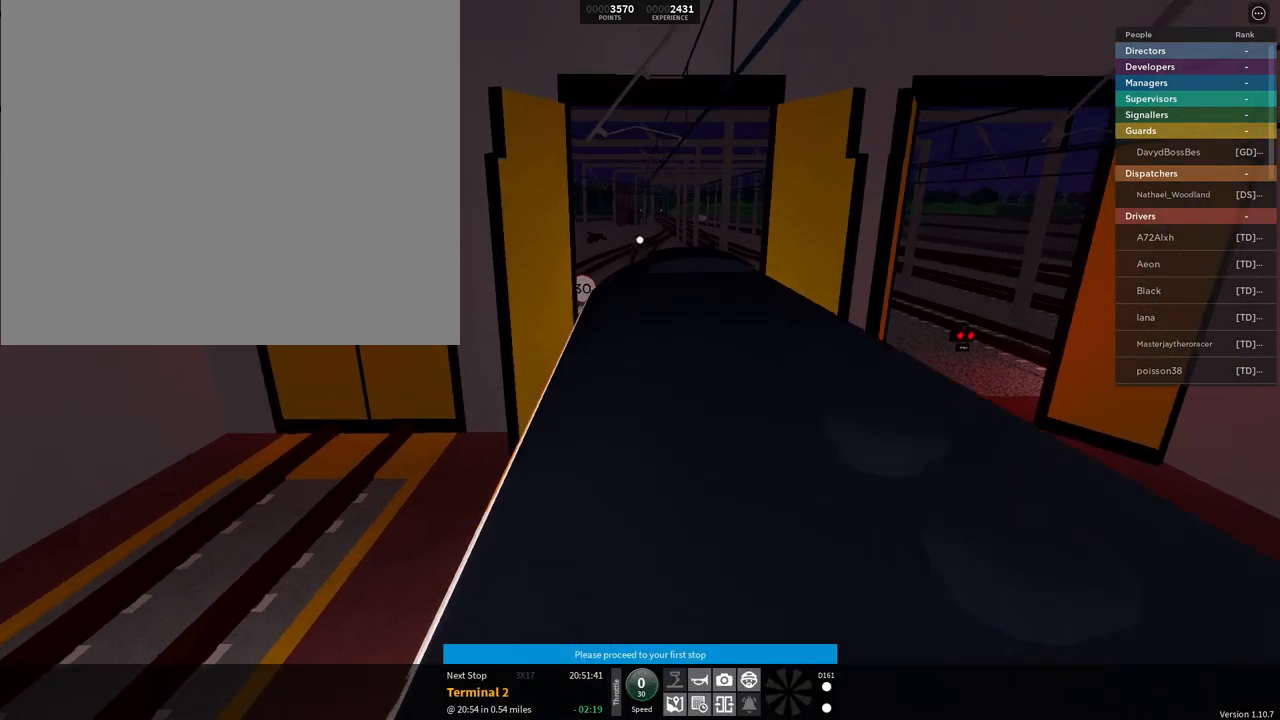
{"buttons": [], "left_stick": "center", "right_stick": "left", "events": [[133, "right_stick", "left"]]}
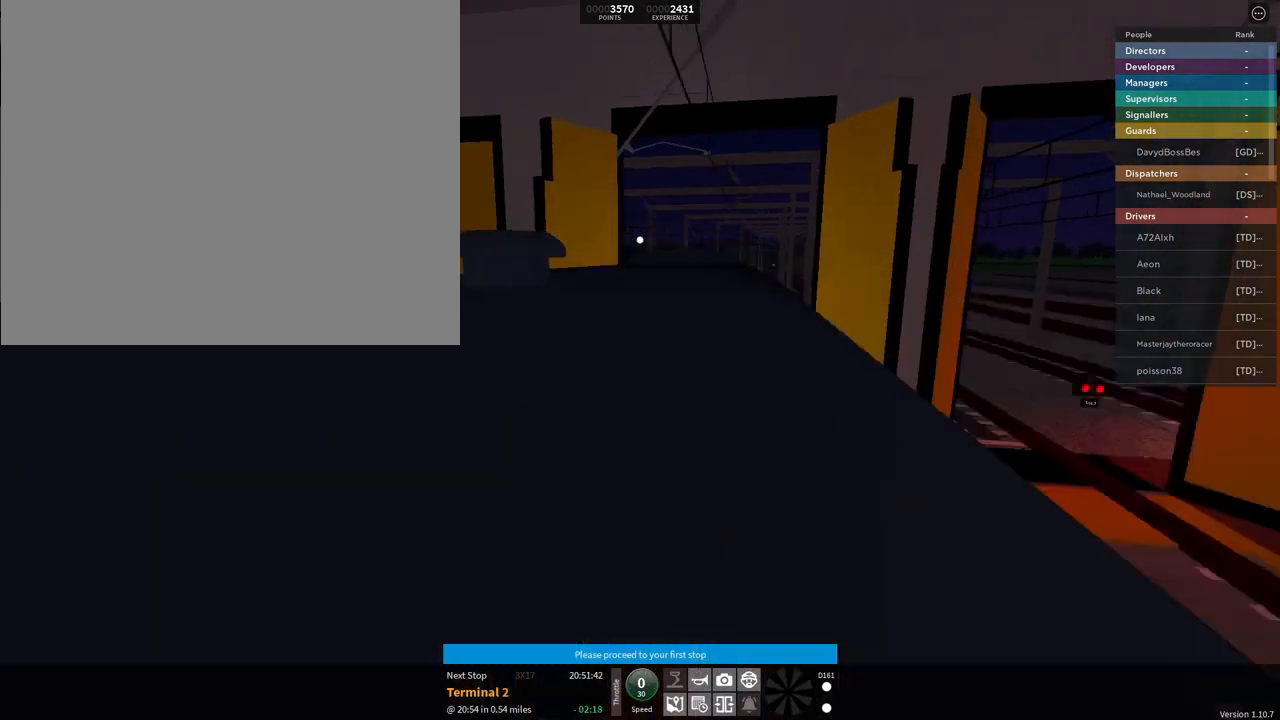
{"buttons": [], "left_stick": "center", "right_stick": "left", "events": []}
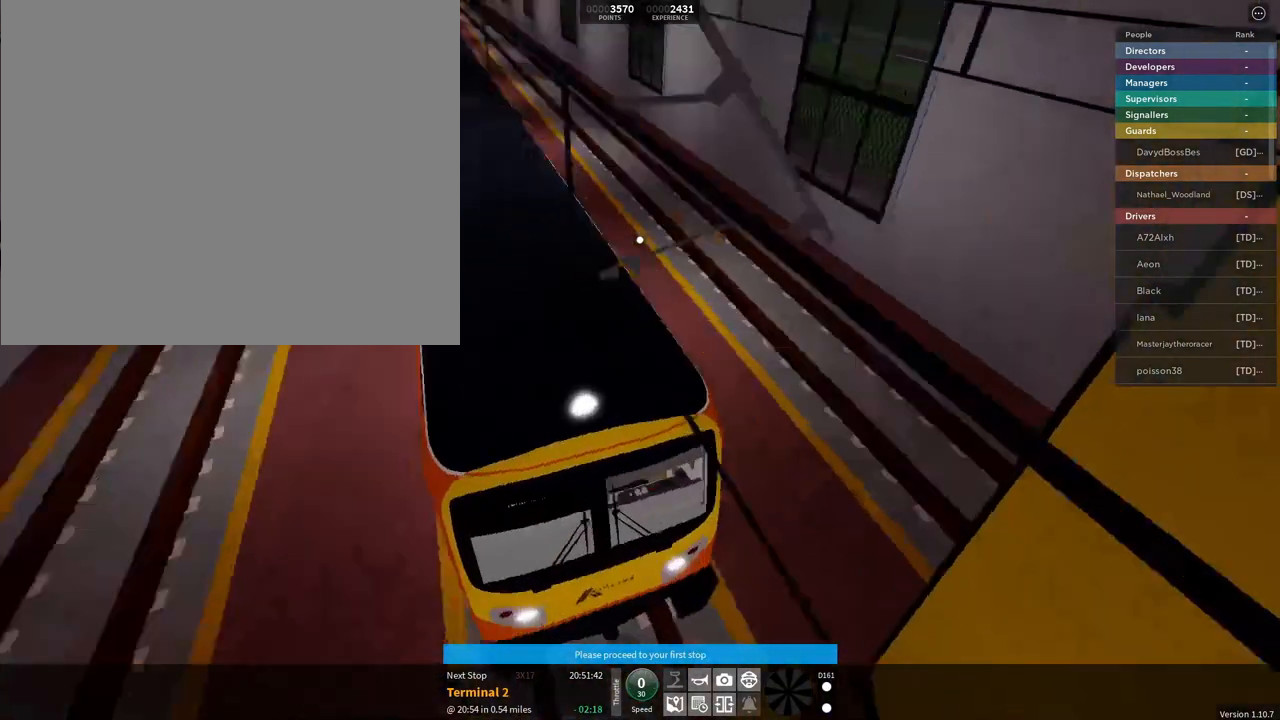
{"buttons": [], "left_stick": "center", "right_stick": "center", "events": [[33, "right_stick", "center"], [200, "right_stick", "up"], [450, "right_stick", "center"]]}
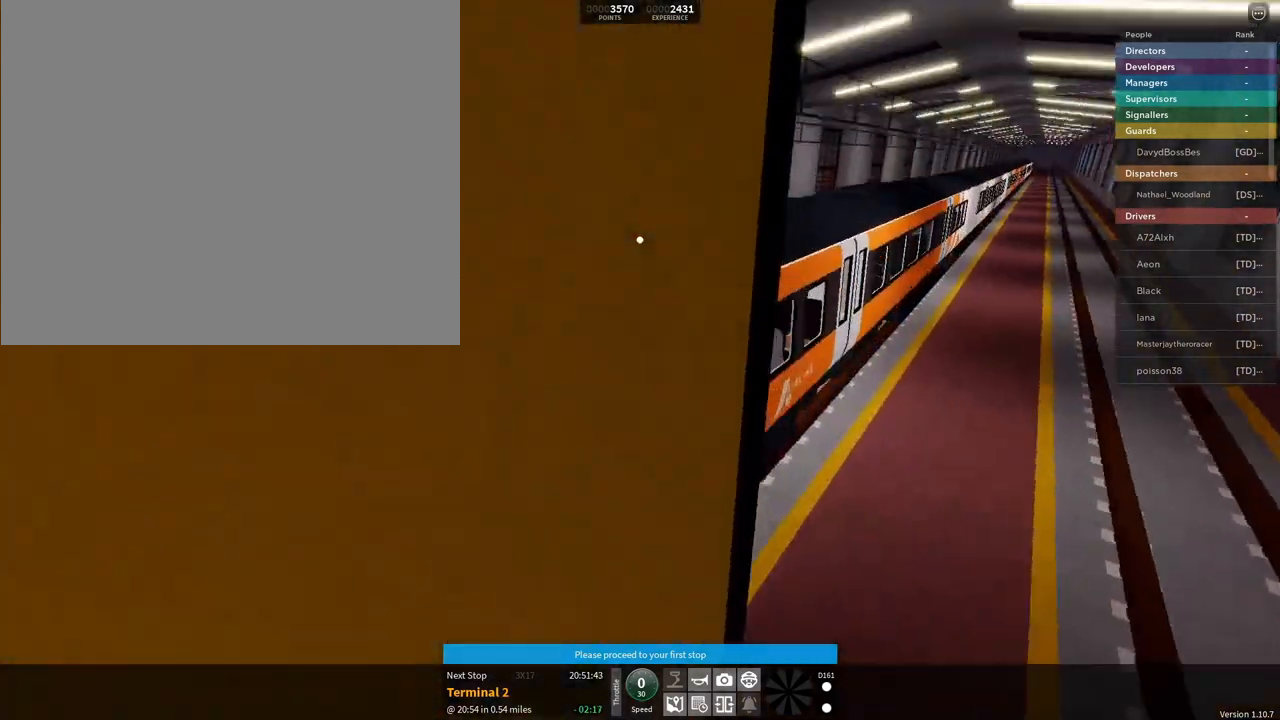
{"buttons": [], "left_stick": "center", "right_stick": "center", "events": [[34, "right_stick", "right"], [234, "right_stick", "center"]]}
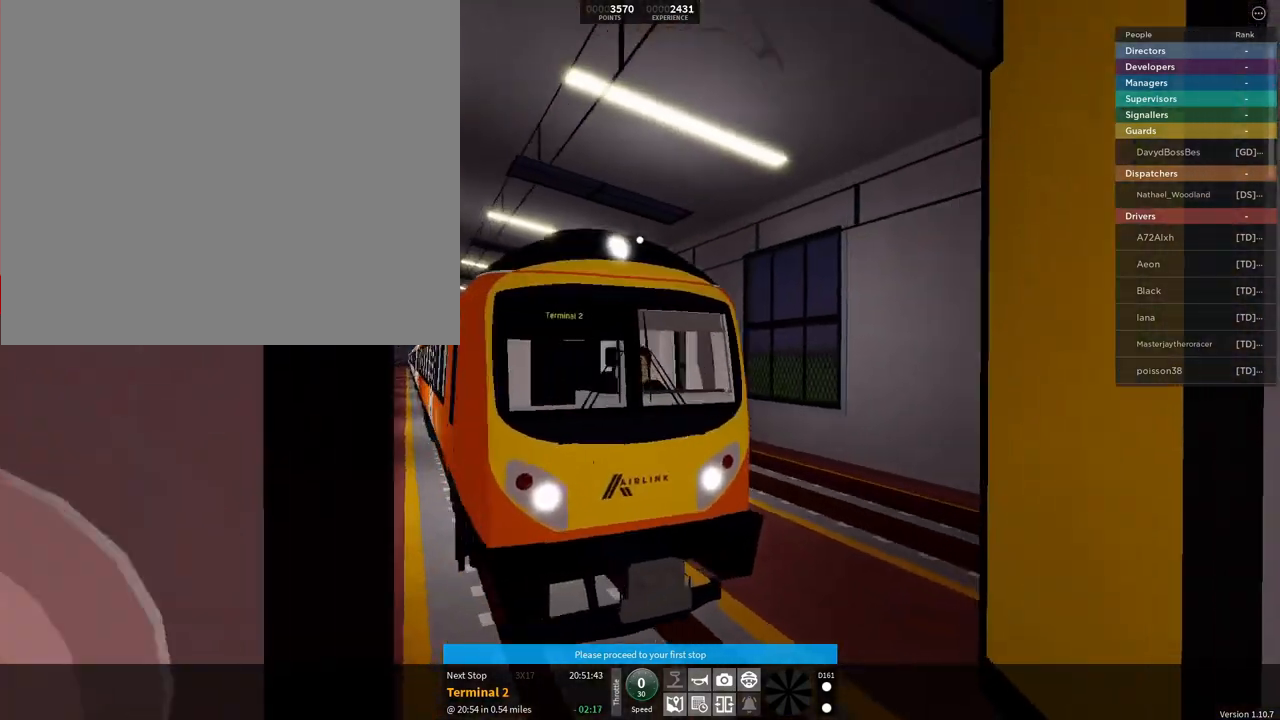
{"buttons": [], "left_stick": "center", "right_stick": "center", "events": [[167, "right_stick", "left"], [400, "right_stick", "center"]]}
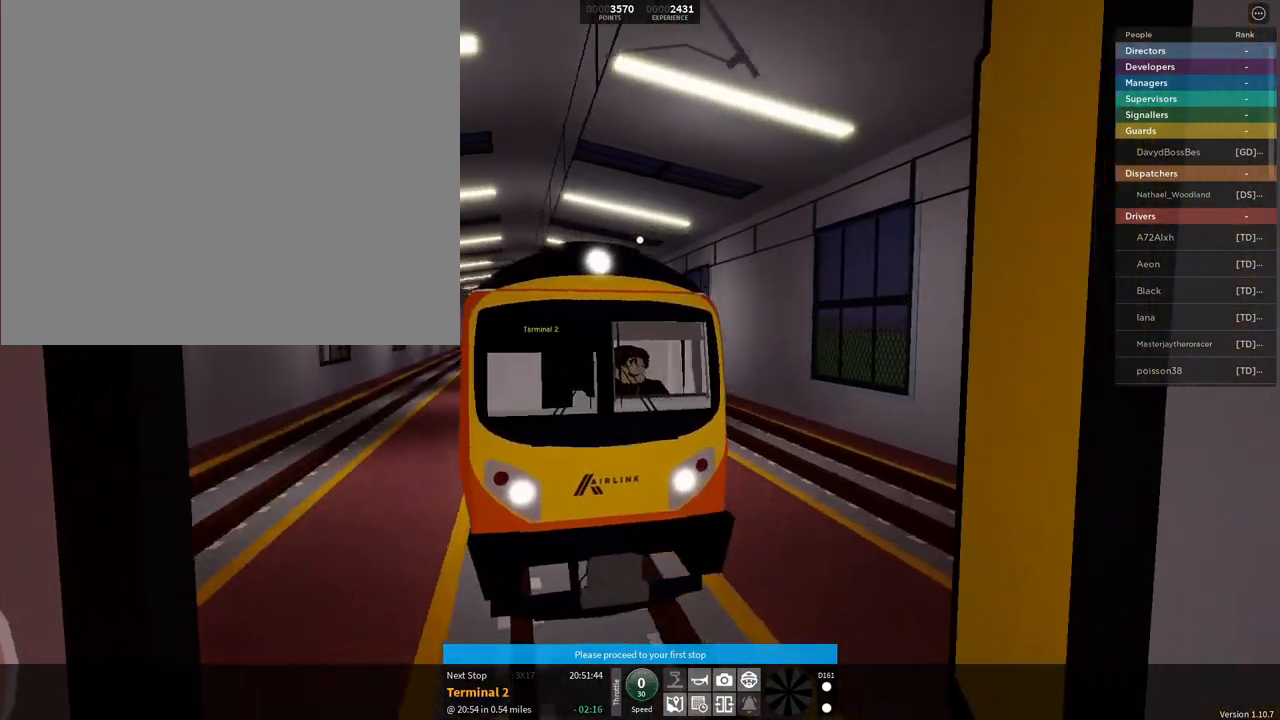
{"buttons": [], "left_stick": "center", "right_stick": "right", "events": [[468, "right_stick", "right"]]}
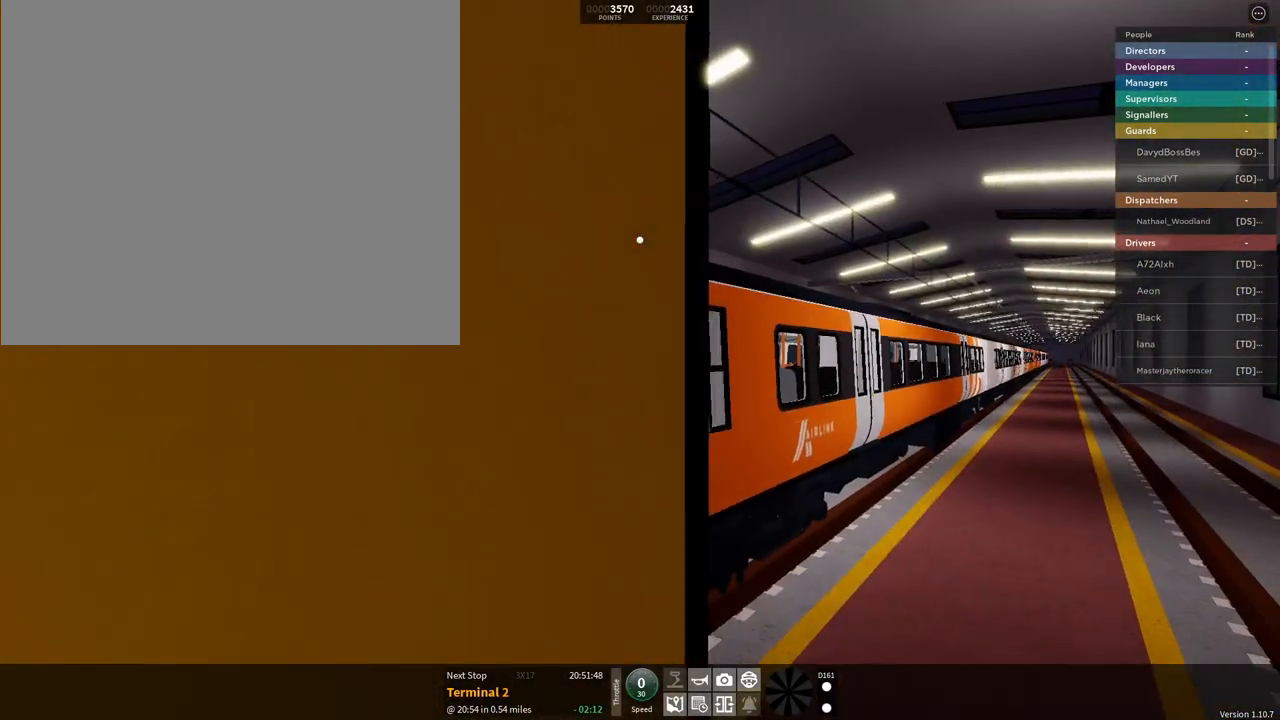
{"buttons": [], "left_stick": "center", "right_stick": "left", "events": [[134, "right_stick", "center"], [217, "right_stick", "up-left"], [284, "right_stick", "left"]]}
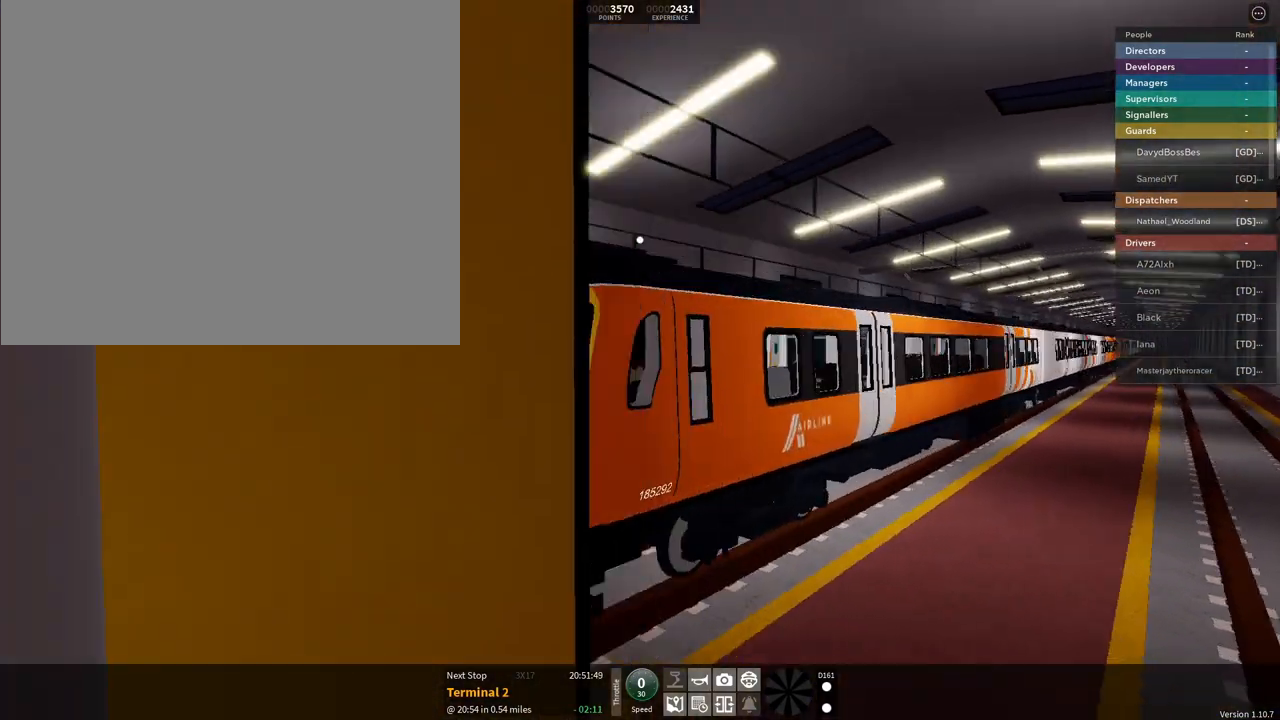
{"buttons": [], "left_stick": "center", "right_stick": "right", "events": [[67, "right_stick", "center"], [117, "right_stick", "up-left"], [350, "right_stick", "center"], [500, "right_stick", "right"]]}
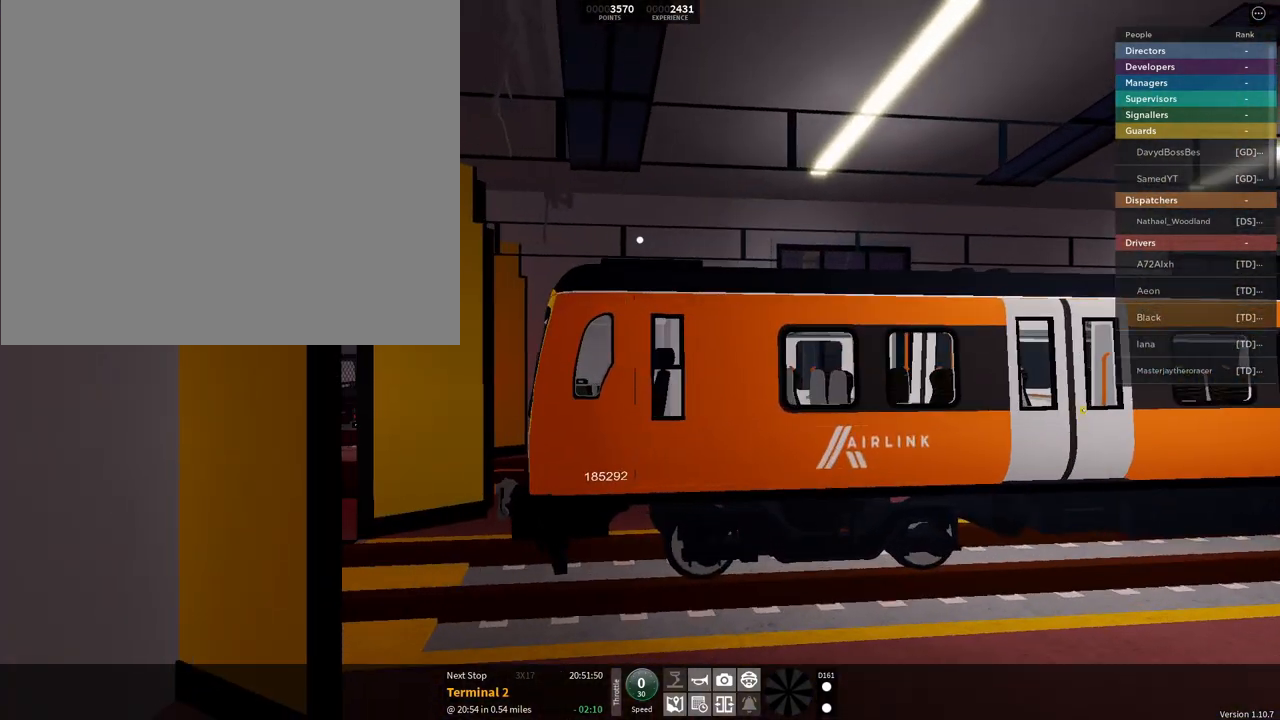
{"buttons": [], "left_stick": "center", "right_stick": "right", "events": []}
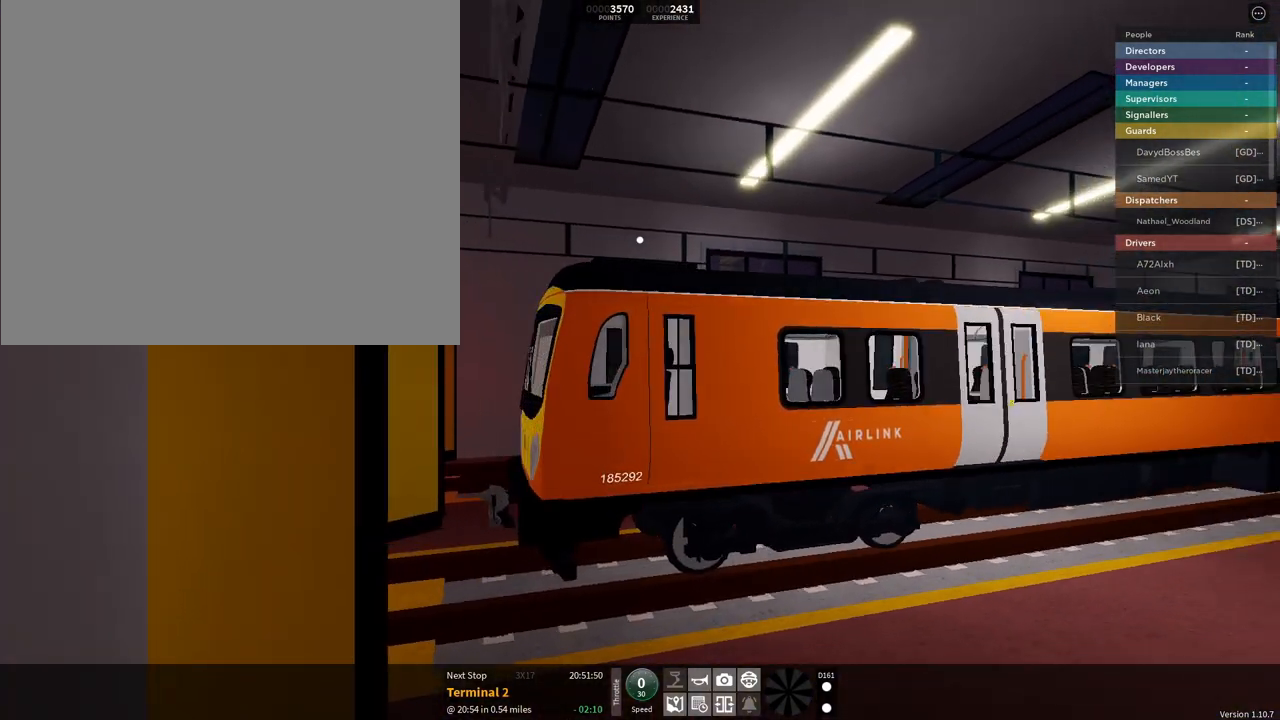
{"buttons": [], "left_stick": "center", "right_stick": "center", "events": [[66, "right_stick", "center"], [133, "right_stick", "right"], [467, "right_stick", "center"]]}
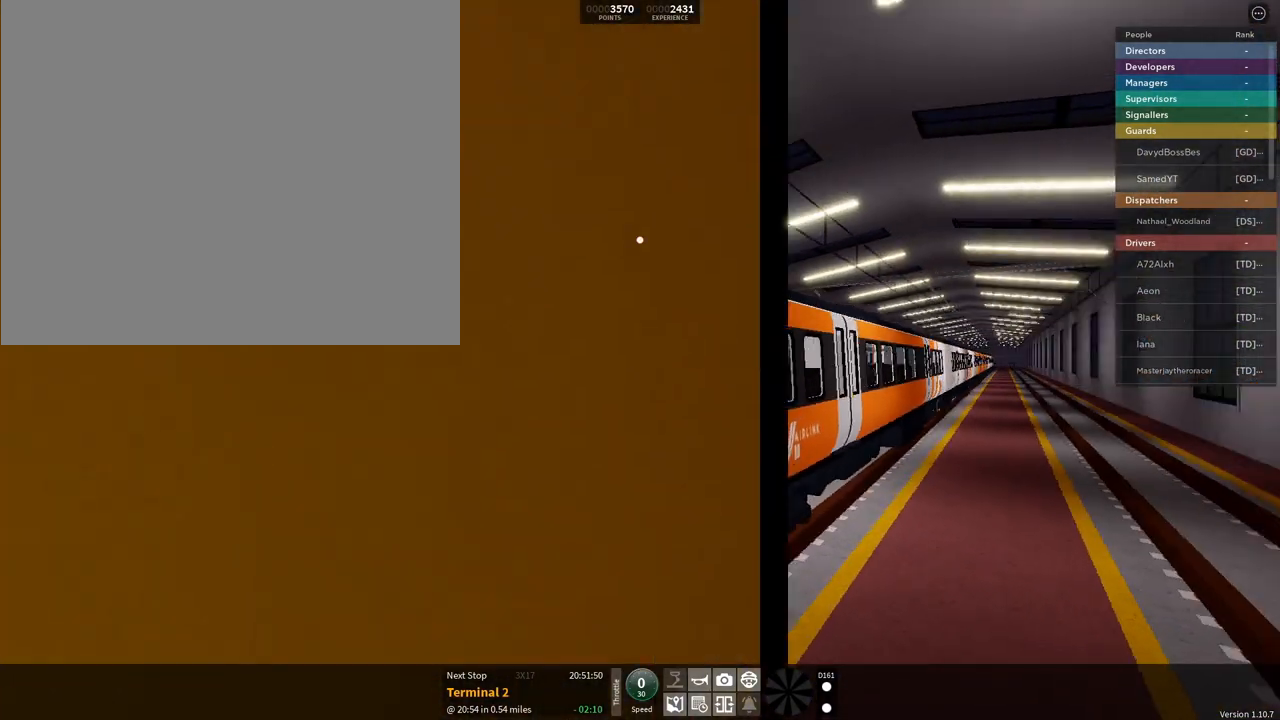
{"buttons": [], "left_stick": "center", "right_stick": "center", "events": [[117, "right_stick", "right"], [167, "right_stick", "up-right"], [334, "right_stick", "center"]]}
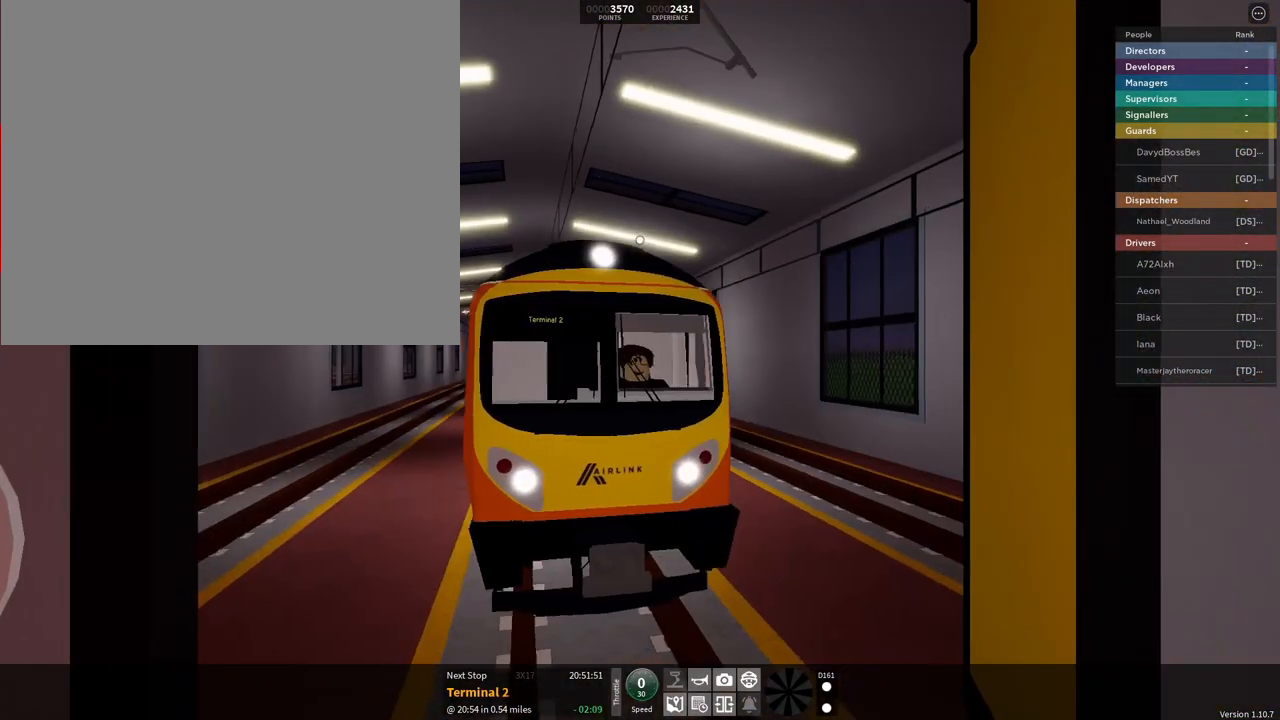
{"buttons": [], "left_stick": "center", "right_stick": "right", "events": [[200, "right_stick", "left"], [383, "right_stick", "center"], [500, "right_stick", "right"]]}
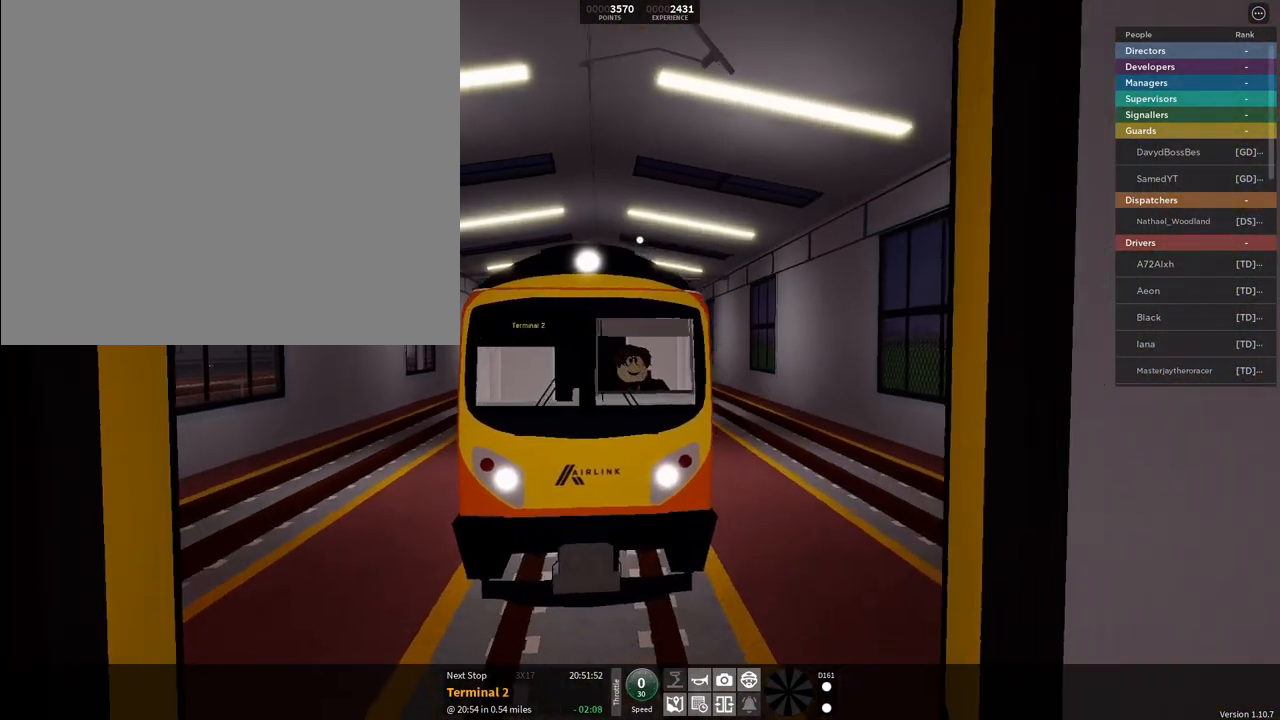
{"buttons": [], "left_stick": "center", "right_stick": "down-left", "events": [[267, "right_stick", "center"], [384, "right_stick", "down-left"]]}
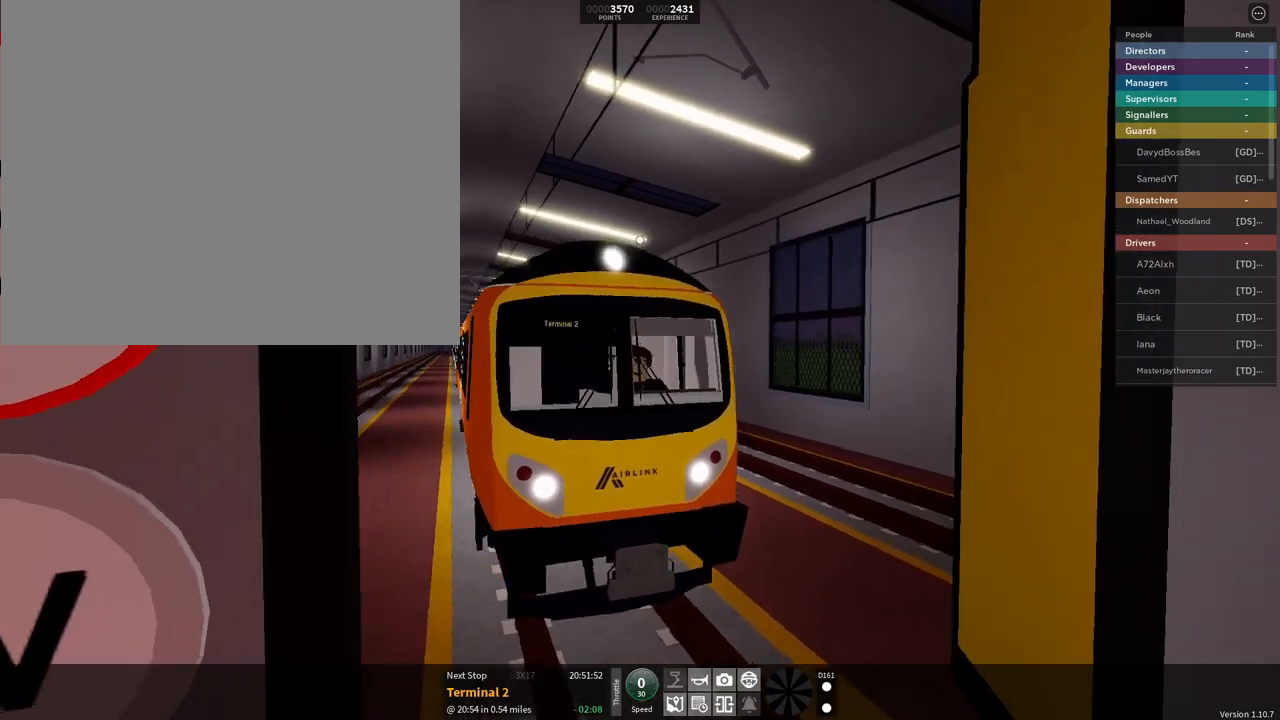
{"buttons": [], "left_stick": "center", "right_stick": "right", "events": [[150, "right_stick", "right"], [267, "right_stick", "center"], [417, "right_stick", "right"]]}
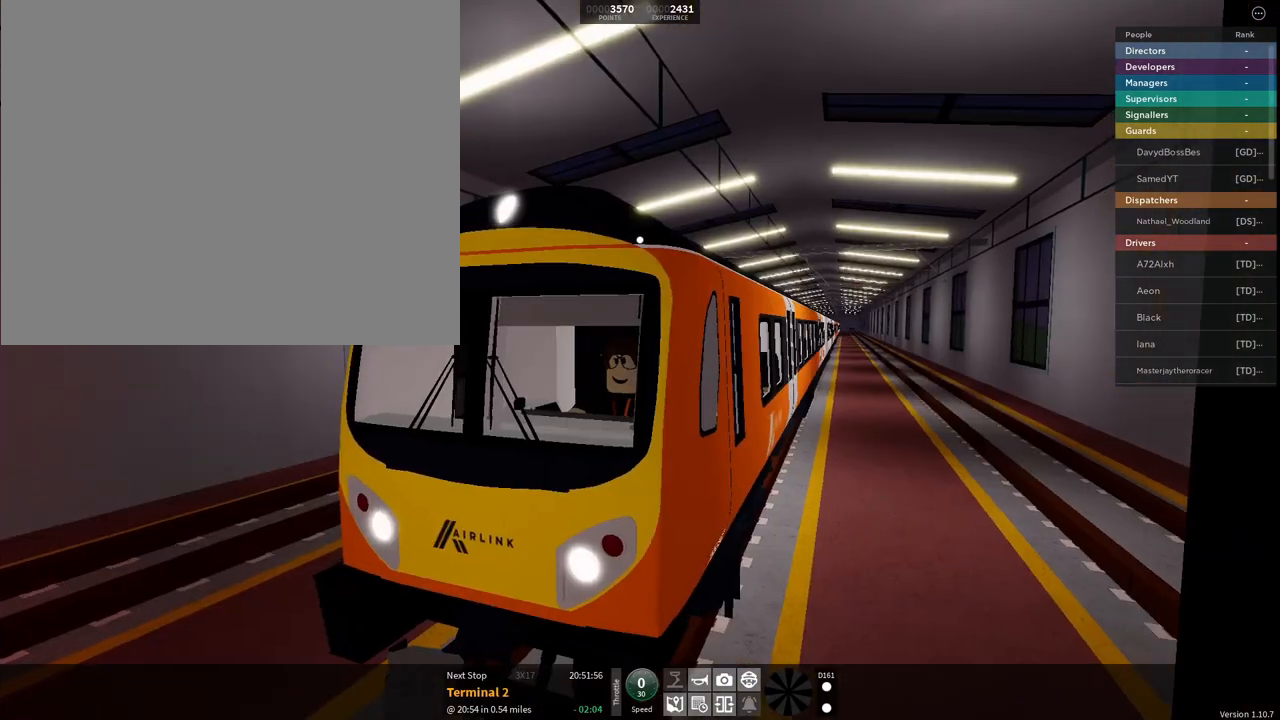
{"buttons": [], "left_stick": "center", "right_stick": "center", "events": [[134, "right_stick", "center"], [217, "right_stick", "right"], [484, "right_stick", "center"]]}
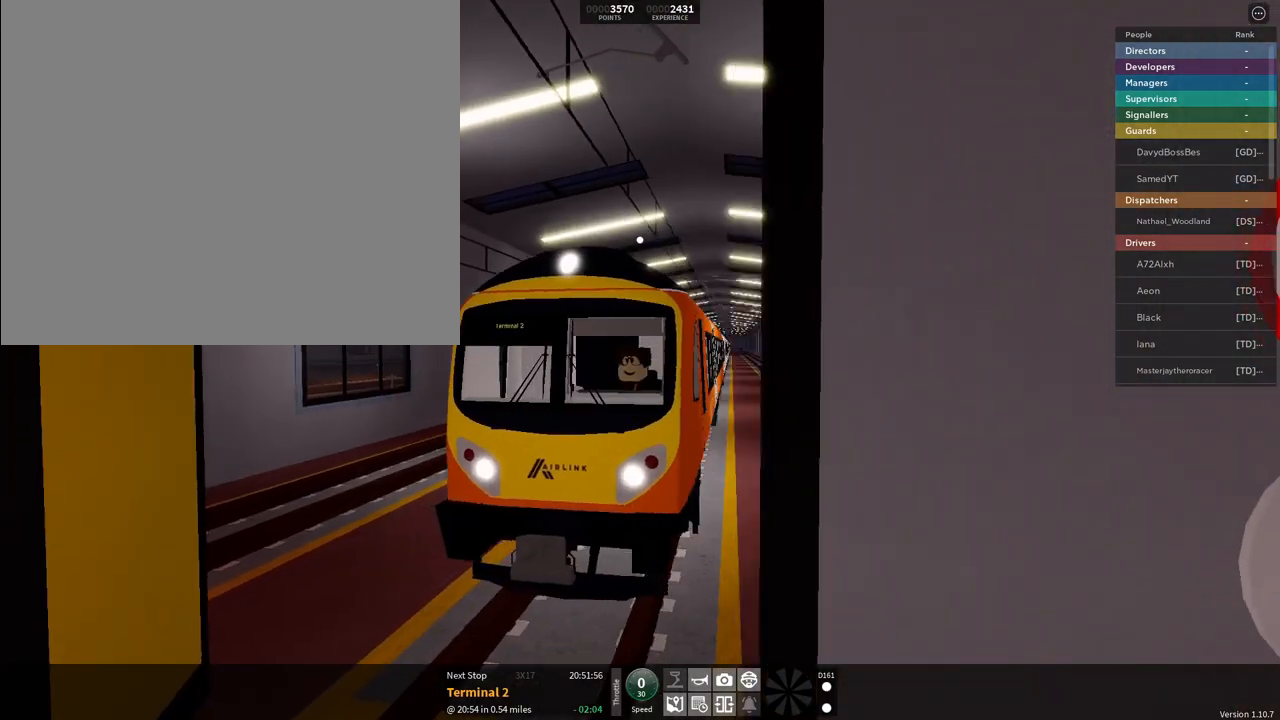
{"buttons": [], "left_stick": "center", "right_stick": "down-right", "events": [[67, "right_stick", "right"], [350, "right_stick", "center"], [467, "right_stick", "down-right"]]}